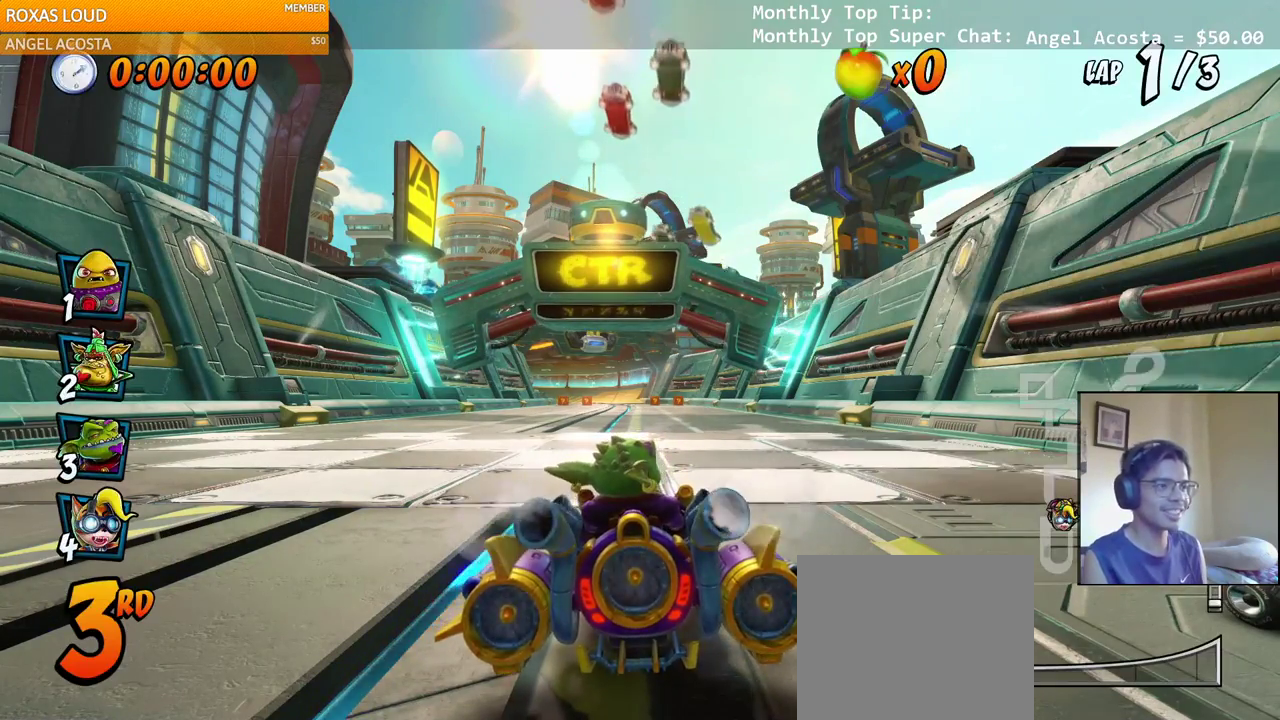
Gameplay with a controller (PlayStation layout); each line is a JSON object with the inputs held at the frame after it. "events" lists button and stick changes between this image and that frame as [ms after this image, input, new state], when the widget could be followed in between.
{"buttons": ["CROSS"], "left_stick": "center", "right_stick": "center", "events": [[483, "CROSS", "down"]]}
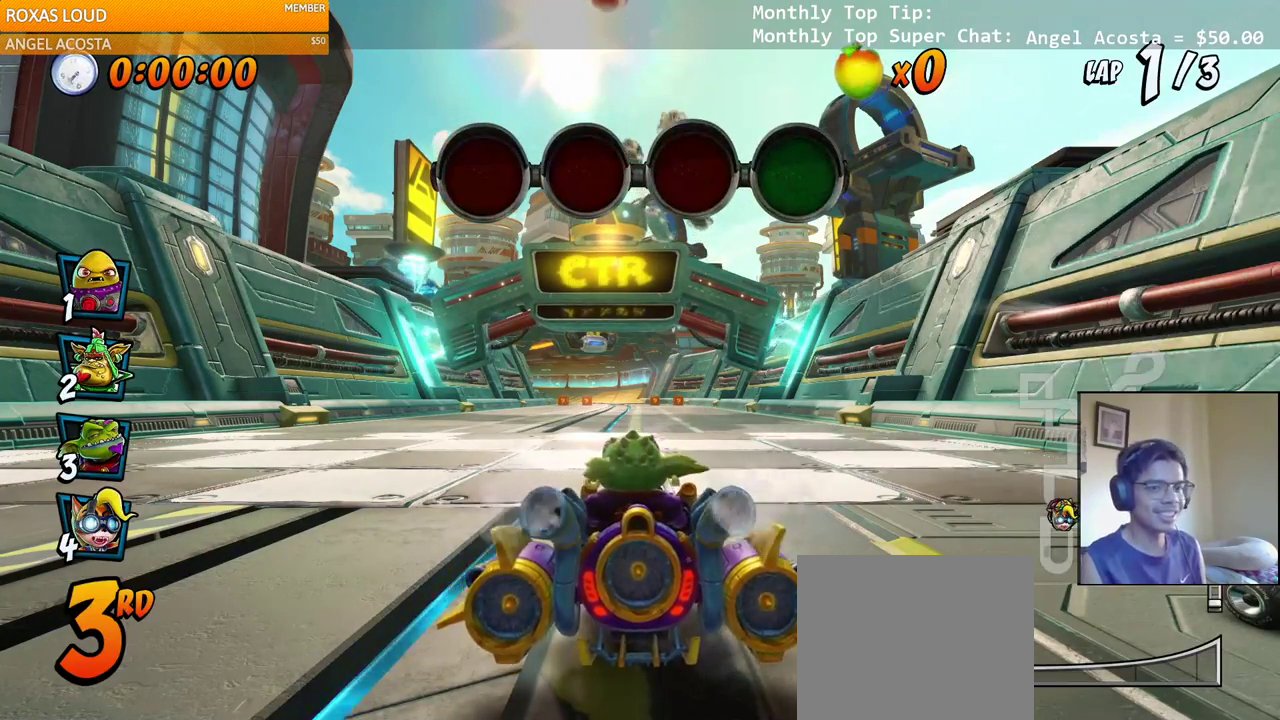
{"buttons": ["CROSS"], "left_stick": "center", "right_stick": "center", "events": [[217, "CROSS", "up"], [383, "CROSS", "down"]]}
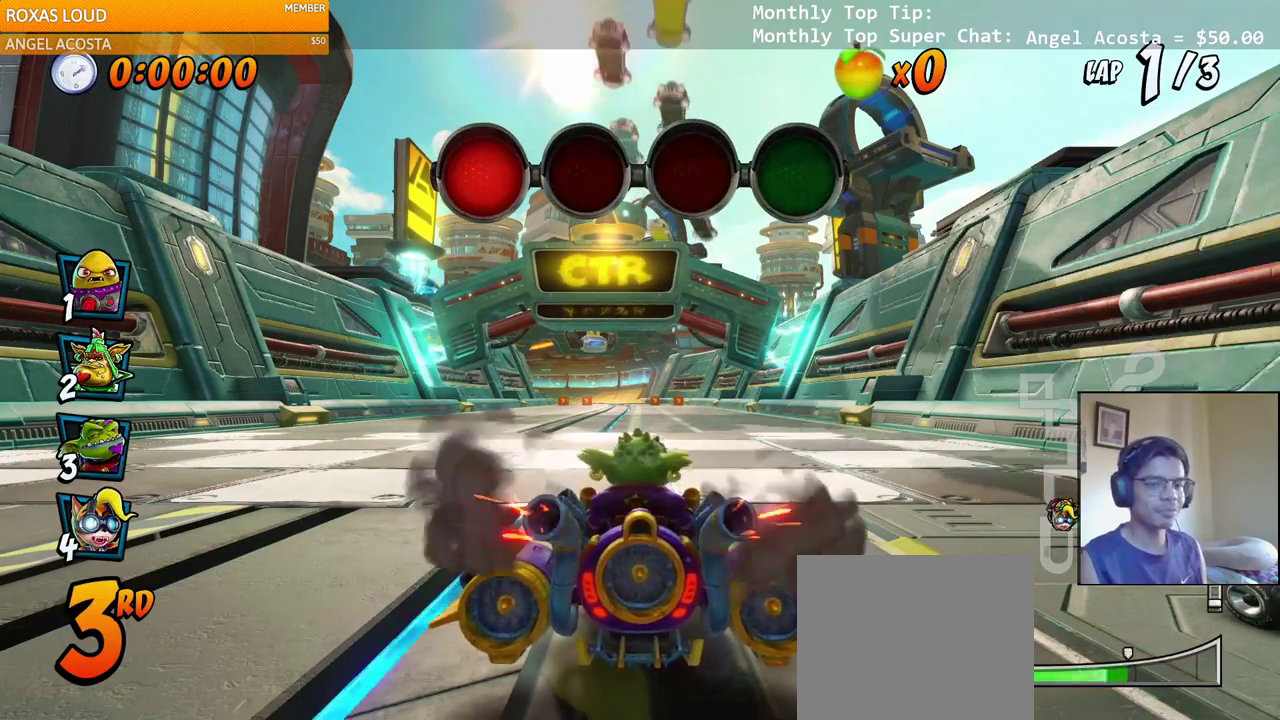
{"buttons": ["CROSS"], "left_stick": "center", "right_stick": "center", "events": [[150, "CROSS", "up"], [400, "CROSS", "down"]]}
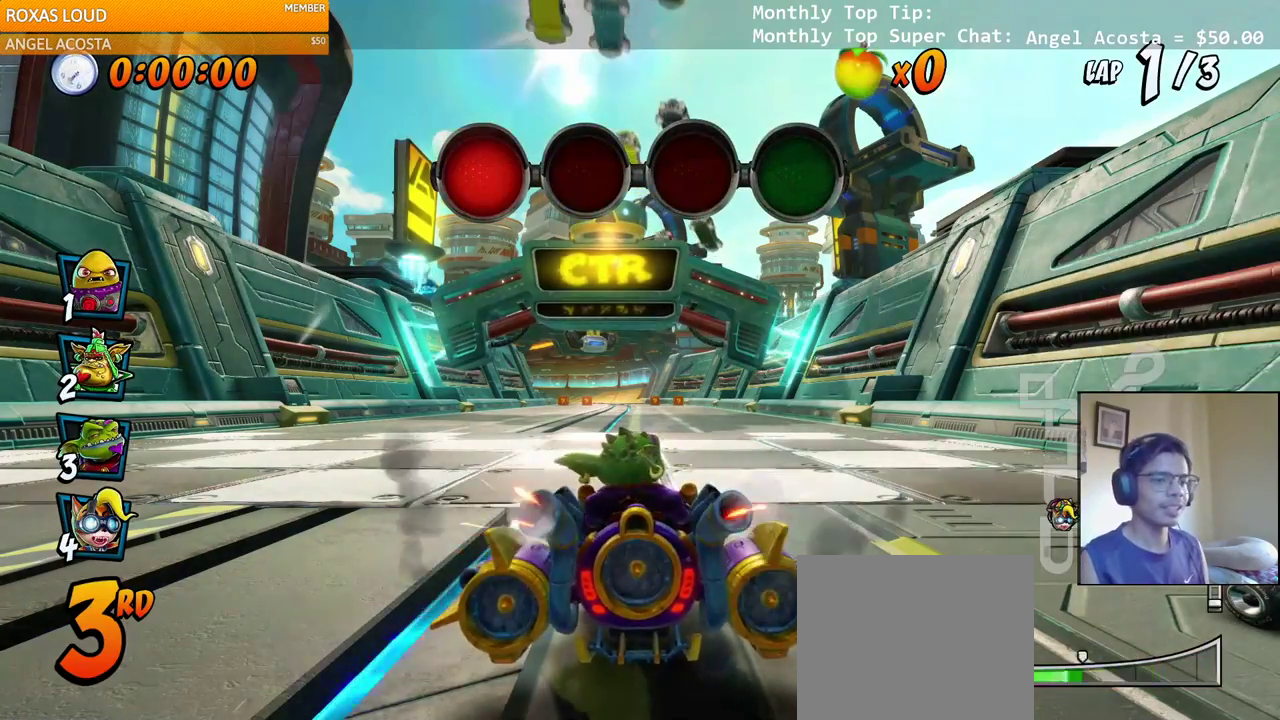
{"buttons": ["CROSS"], "left_stick": "center", "right_stick": "center", "events": [[167, "CROSS", "up"], [383, "CROSS", "down"]]}
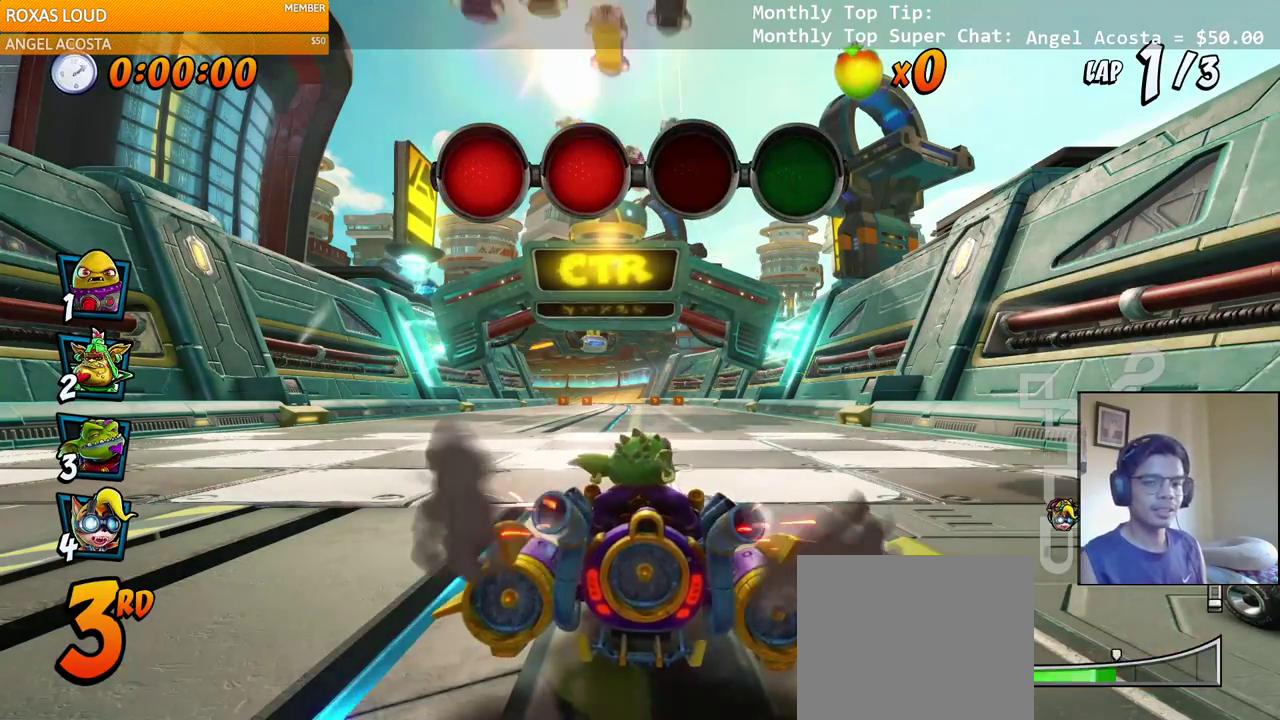
{"buttons": ["CROSS"], "left_stick": "center", "right_stick": "center", "events": [[133, "CROSS", "up"], [433, "CROSS", "down"]]}
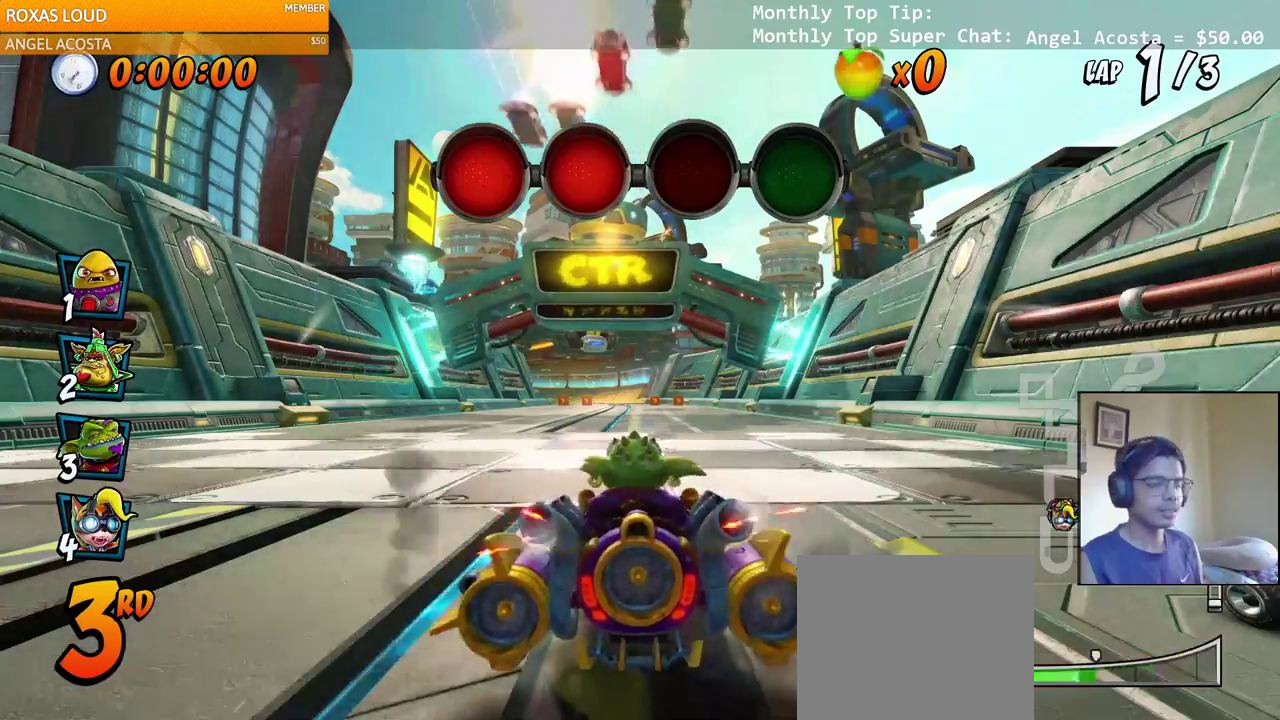
{"buttons": [], "left_stick": "center", "right_stick": "center", "events": [[200, "CROSS", "up"]]}
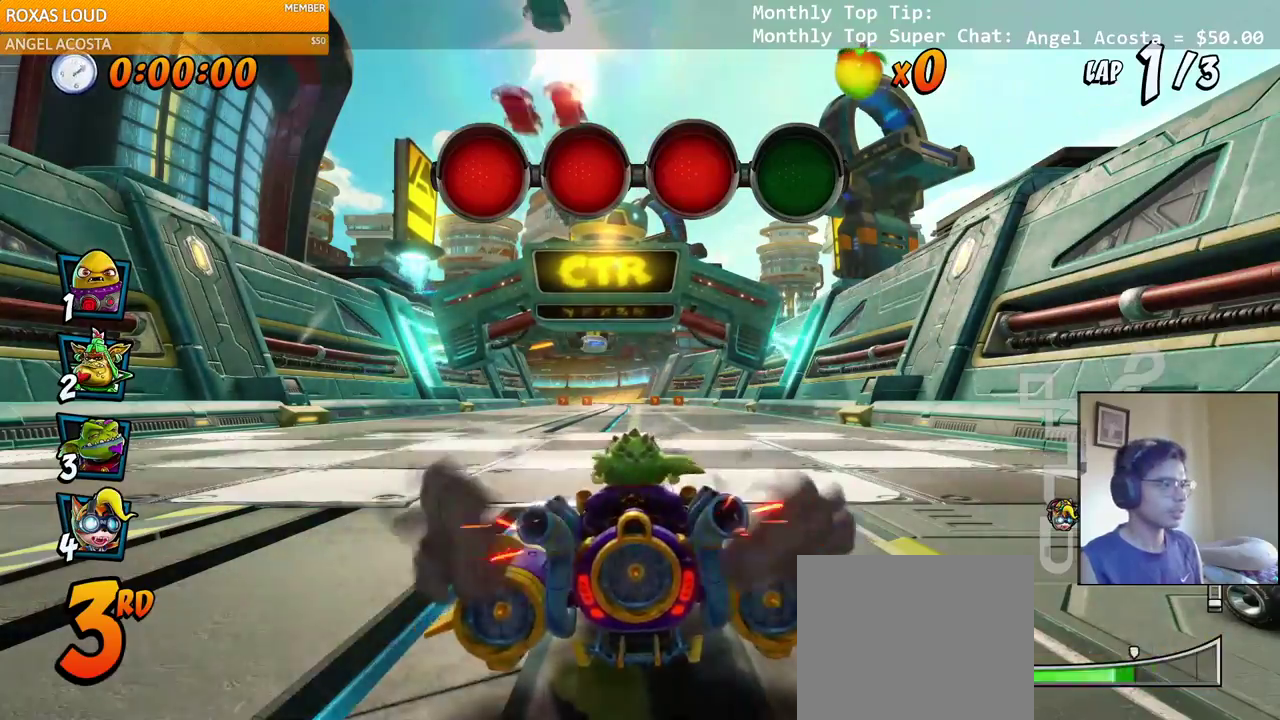
{"buttons": ["CROSS"], "left_stick": "center", "right_stick": "center", "events": [[83, "CROSS", "down"]]}
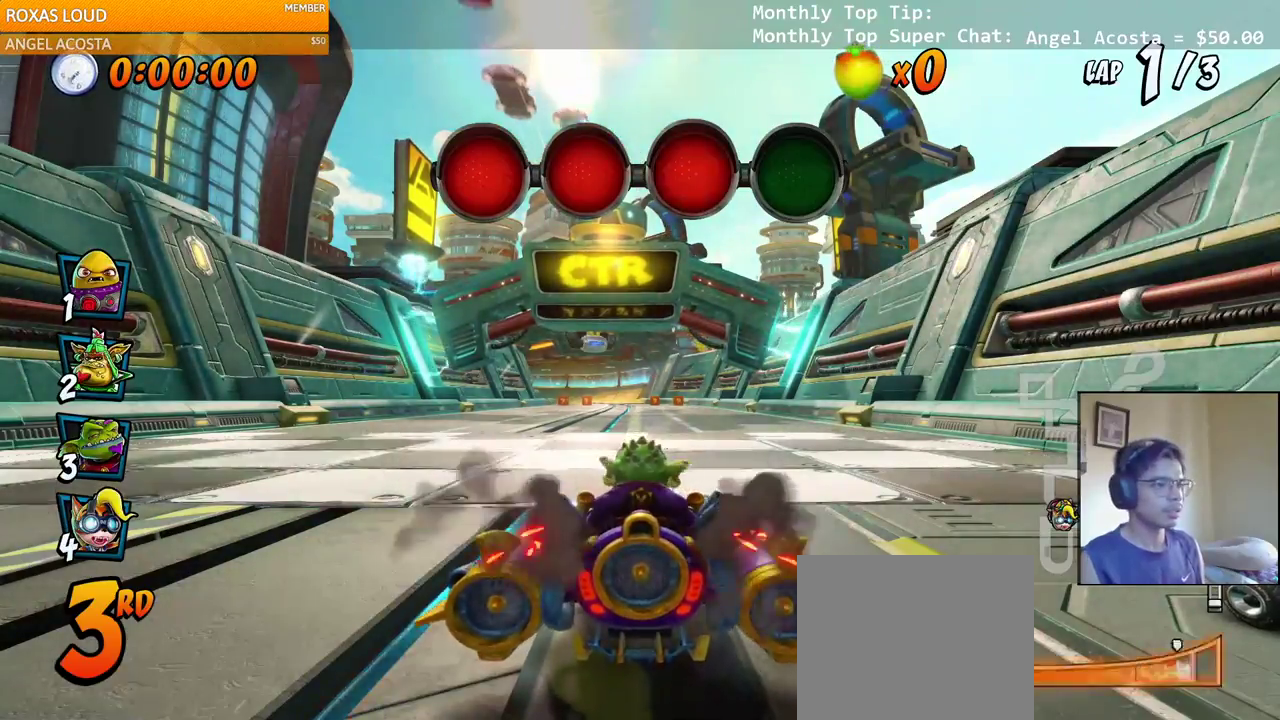
{"buttons": ["CROSS", "R2", "DPAD_LEFT"], "left_stick": "center", "right_stick": "center", "events": [[233, "DPAD_LEFT", "down"], [450, "R2", "down"]]}
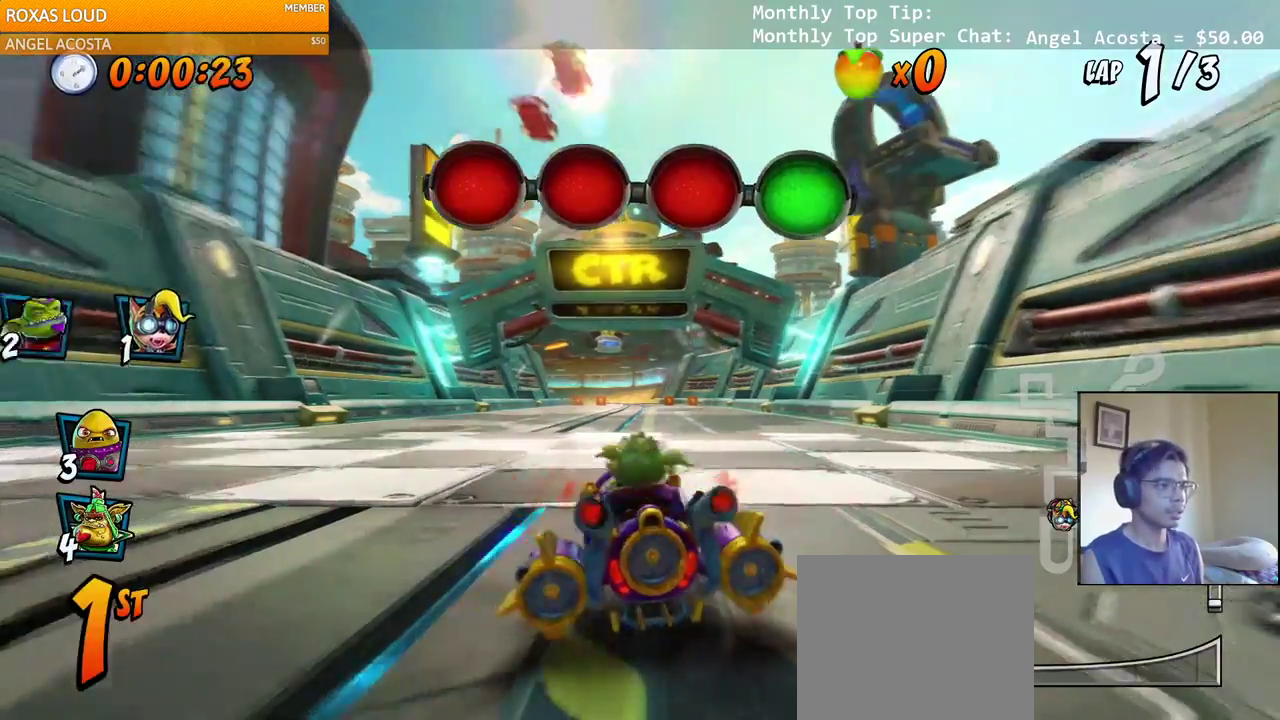
{"buttons": ["CROSS", "R2", "DPAD_RIGHT"], "left_stick": "center", "right_stick": "center", "events": [[133, "DPAD_LEFT", "up"], [250, "DPAD_RIGHT", "down"]]}
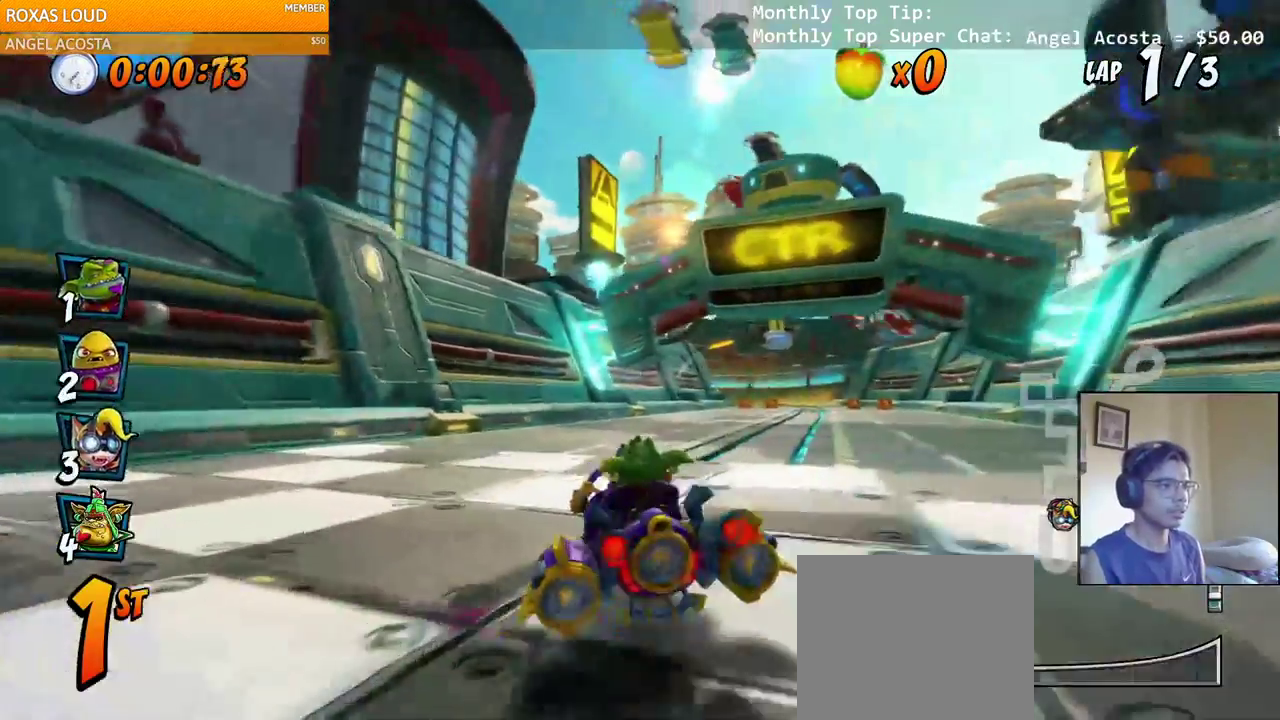
{"buttons": ["CROSS", "R2", "DPAD_LEFT"], "left_stick": "center", "right_stick": "center"}
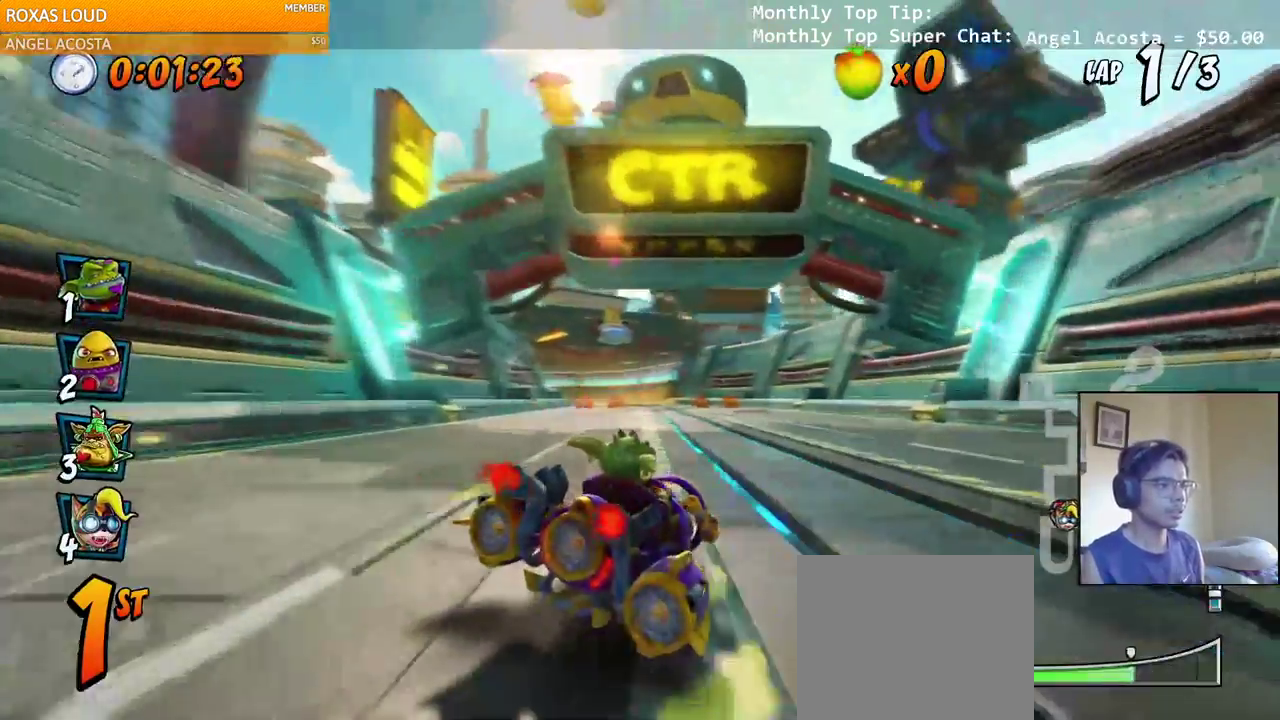
{"buttons": ["CROSS", "R2", "DPAD_LEFT"], "left_stick": "center", "right_stick": "center", "events": [[250, "L1", "down"], [417, "L1", "up"]]}
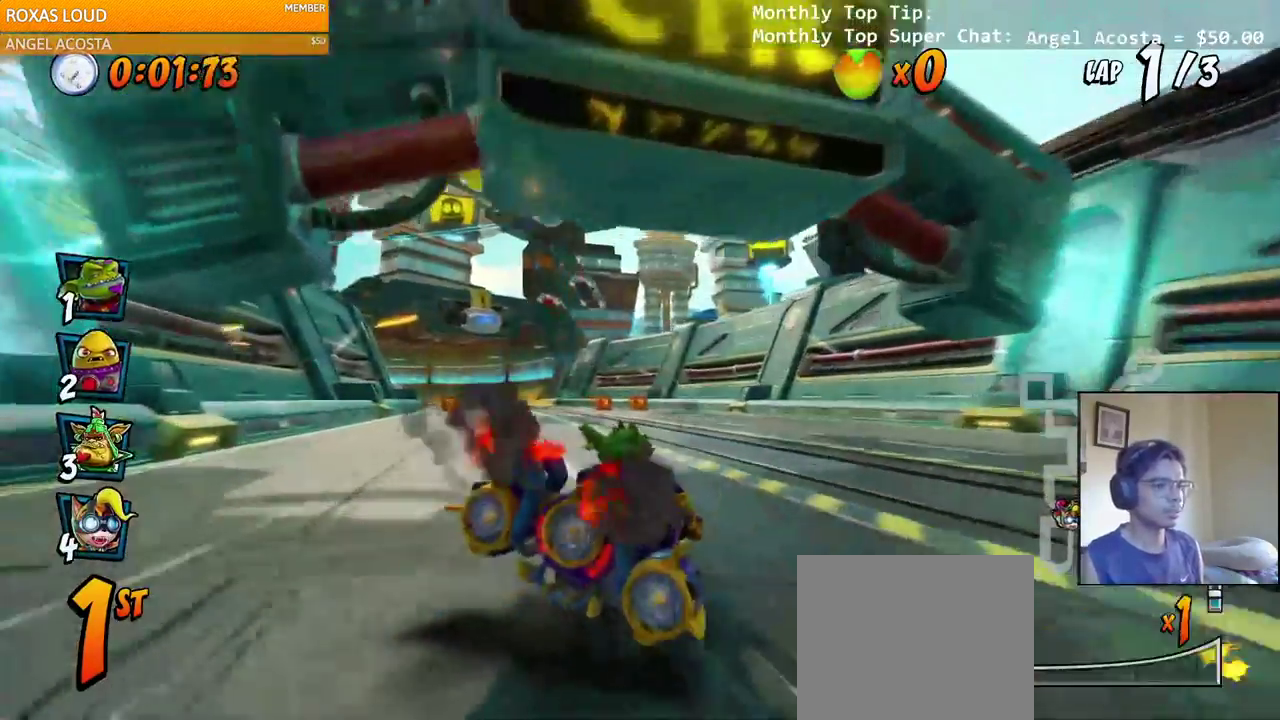
{"buttons": ["CROSS", "R2", "DPAD_LEFT"], "left_stick": "center", "right_stick": "left", "events": [[500, "right_stick", "left"]]}
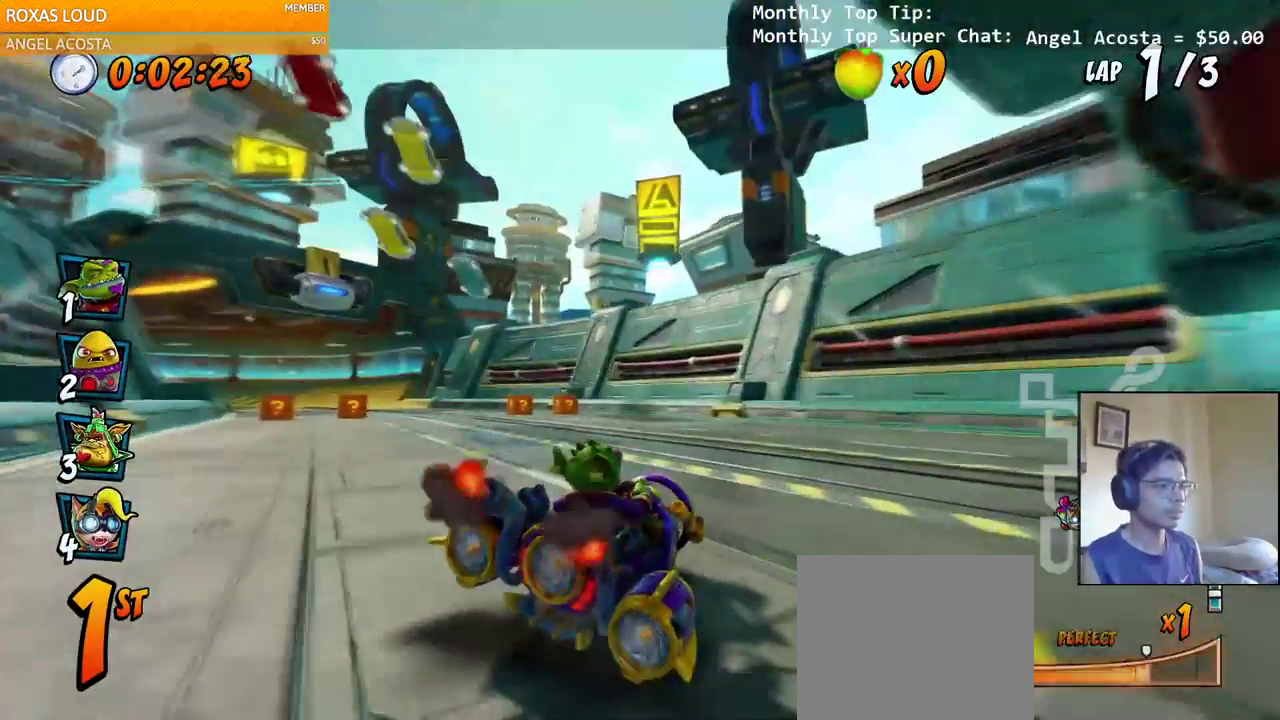
{"buttons": ["CROSS", "R2"], "left_stick": "center", "right_stick": "left", "events": [[200, "L1", "down"], [250, "R2", "up"], [350, "R2", "down"], [367, "L1", "up"], [400, "DPAD_LEFT", "up"]]}
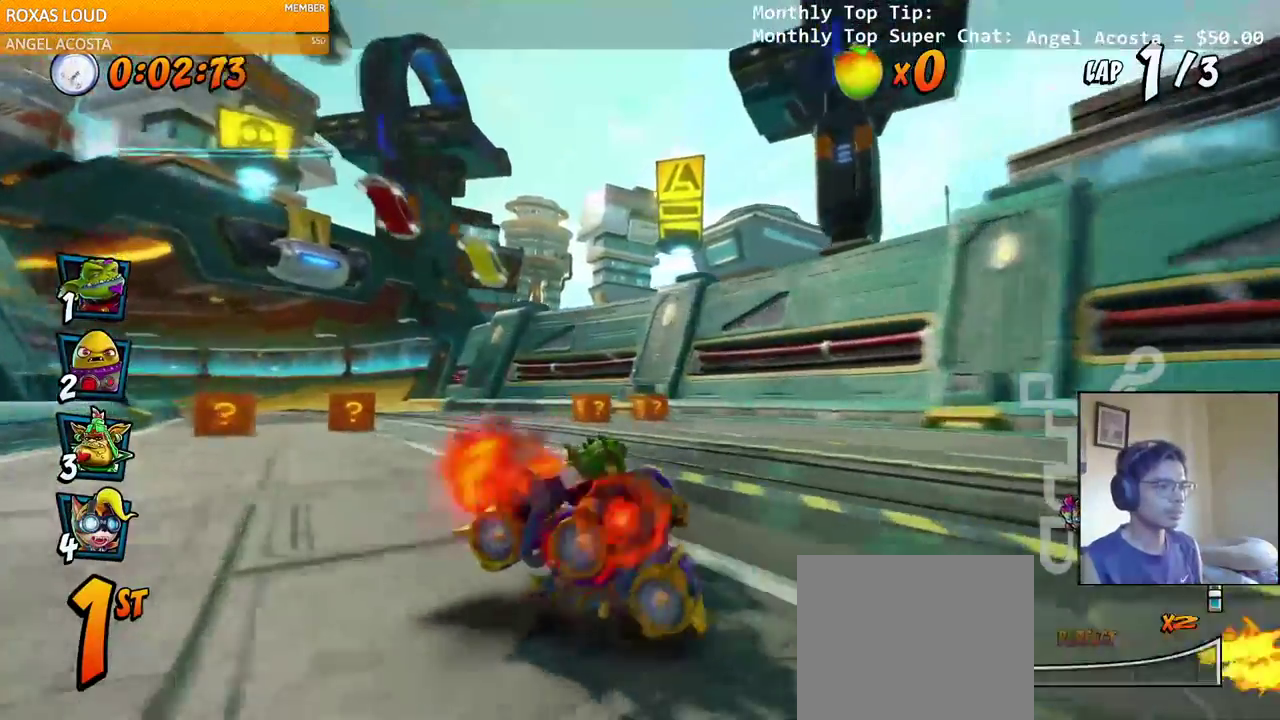
{"buttons": ["CROSS", "R2", "DPAD_LEFT"], "left_stick": "center", "right_stick": "left", "events": [[100, "DPAD_LEFT", "down"]]}
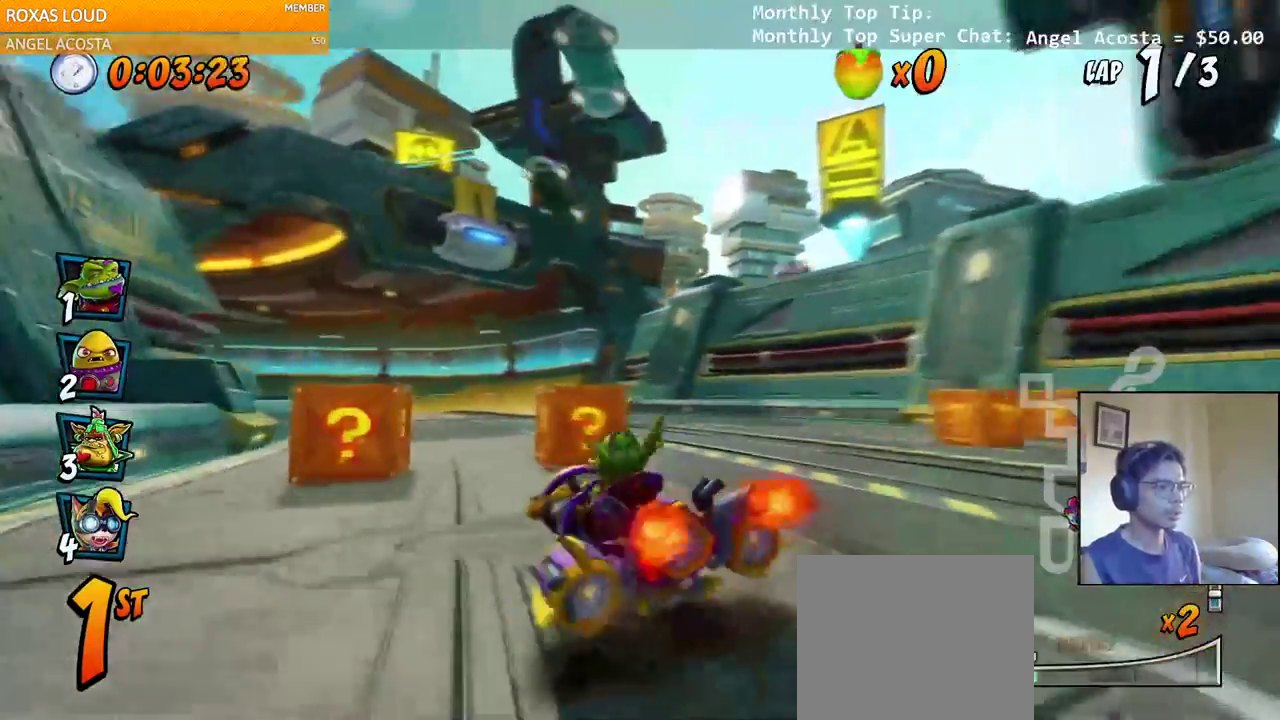
{"buttons": ["CROSS", "R2", "DPAD_RIGHT"], "left_stick": "left", "right_stick": "left", "events": [[183, "left_stick", "left"], [233, "DPAD_DOWN", "down"], [233, "DPAD_LEFT", "up"], [250, "DPAD_DOWN", "up"], [250, "DPAD_RIGHT", "down"]]}
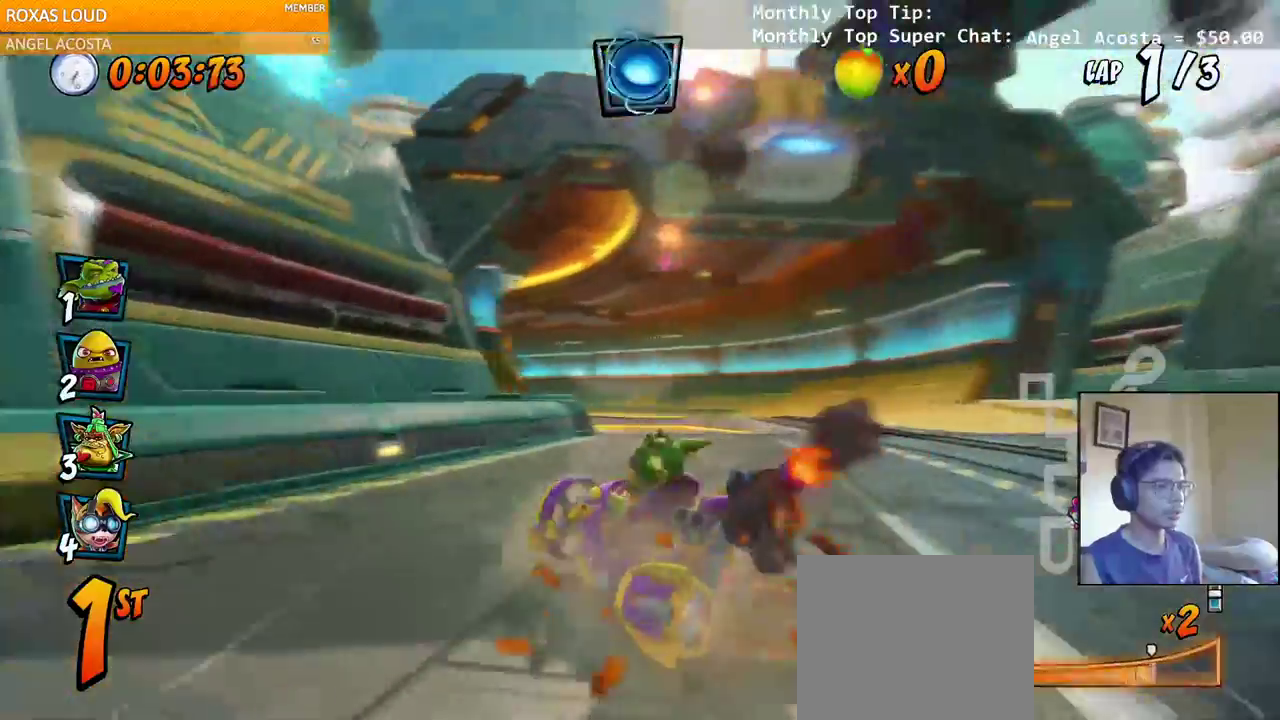
{"buttons": ["CROSS", "R2", "DPAD_RIGHT"], "left_stick": "center", "right_stick": "left", "events": [[117, "DPAD_UP", "down"], [150, "L1", "down"], [183, "CIRCLE", "down"], [200, "DPAD_LEFT", "down"], [200, "DPAD_RIGHT", "up"], [283, "L1", "up"], [317, "CIRCLE", "up"], [483, "left_stick", "center"], [500, "DPAD_LEFT", "up"], [500, "DPAD_RIGHT", "down"], [500, "DPAD_UP", "up"]]}
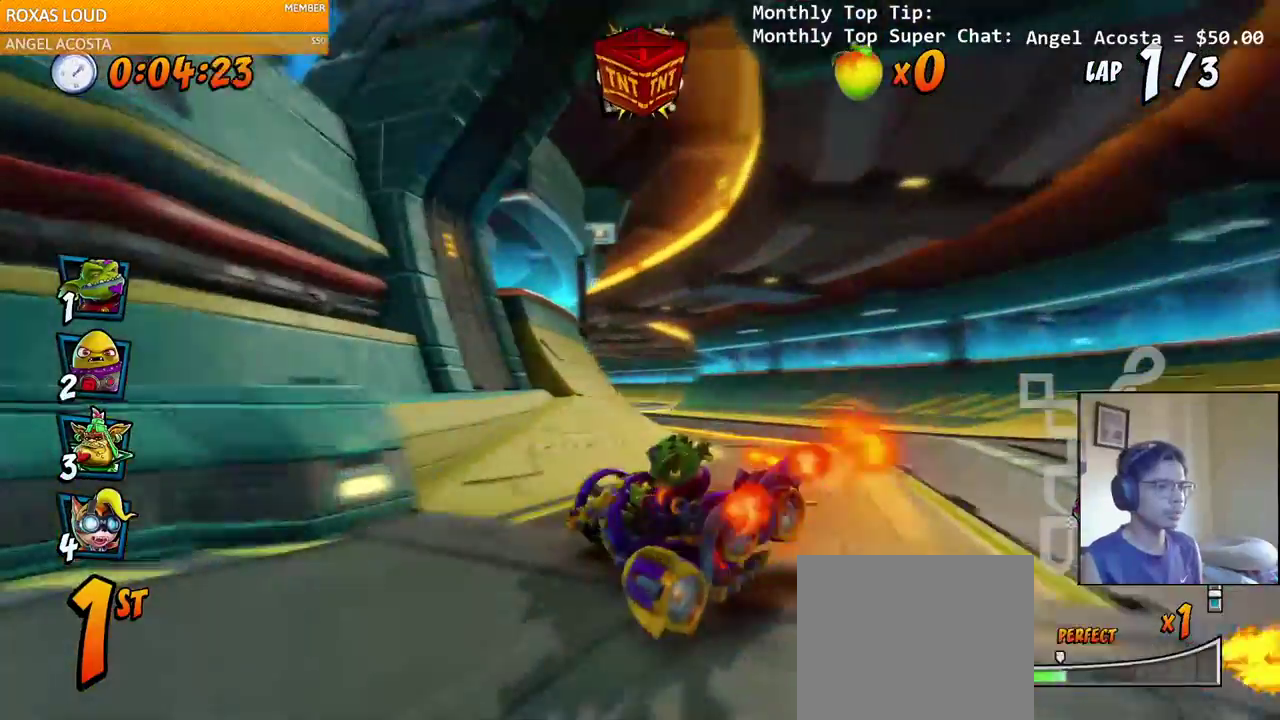
{"buttons": ["CROSS", "R2", "DPAD_LEFT"], "left_stick": "center", "right_stick": "left", "events": [[433, "DPAD_RIGHT", "up"], [433, "DPAD_UP", "down"], [450, "DPAD_LEFT", "down"], [483, "DPAD_UP", "up"]]}
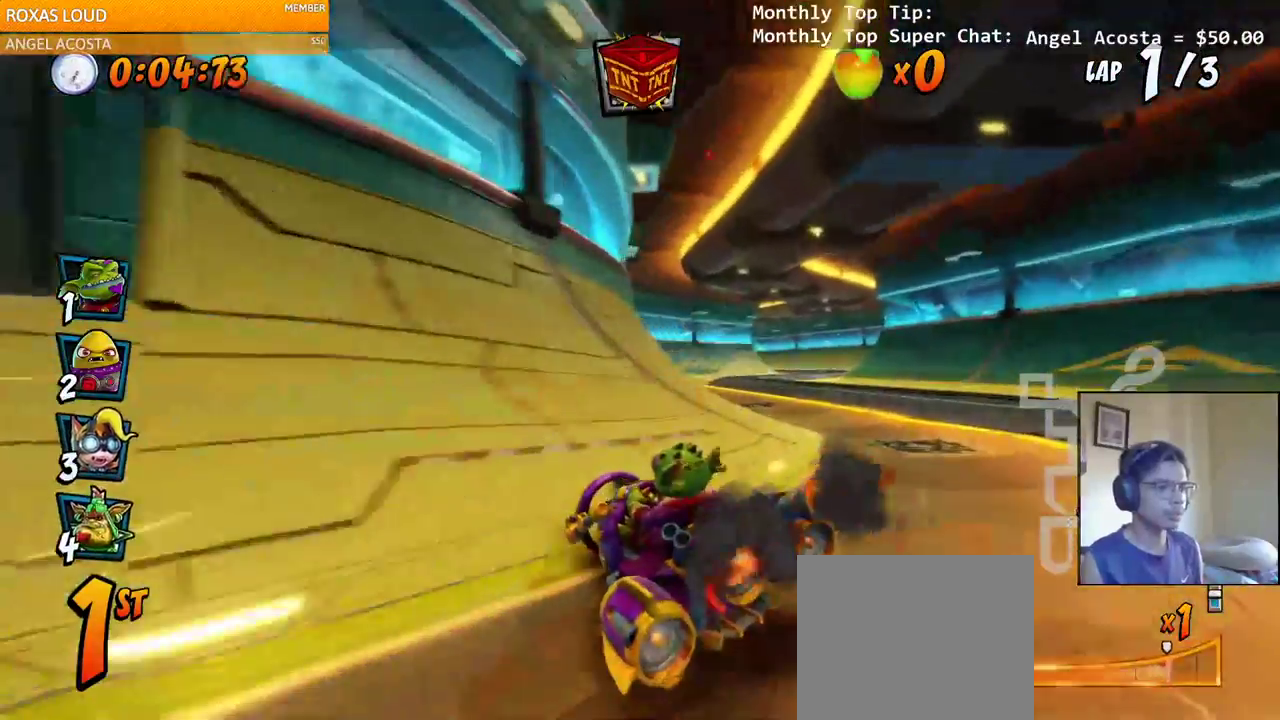
{"buttons": ["CROSS", "R2"], "left_stick": "center", "right_stick": "left", "events": [[117, "CIRCLE", "down"], [117, "L1", "down"], [167, "R2", "up"], [217, "CIRCLE", "up"], [250, "R2", "down"], [333, "L1", "up"], [417, "DPAD_LEFT", "up"]]}
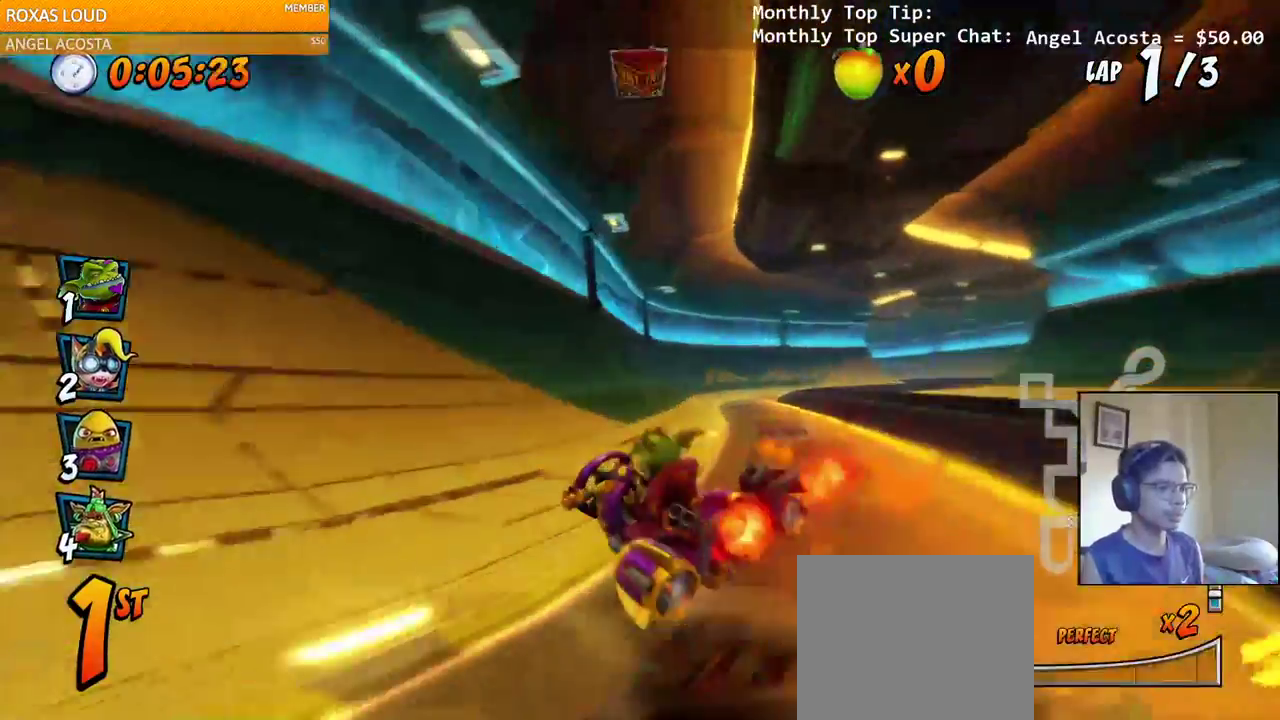
{"buttons": ["CROSS", "R2", "DPAD_UP", "DPAD_LEFT"], "left_stick": "center", "right_stick": "left", "events": [[17, "DPAD_RIGHT", "down"], [50, "DPAD_UP", "down"], [383, "DPAD_RIGHT", "up"], [400, "DPAD_LEFT", "down"]]}
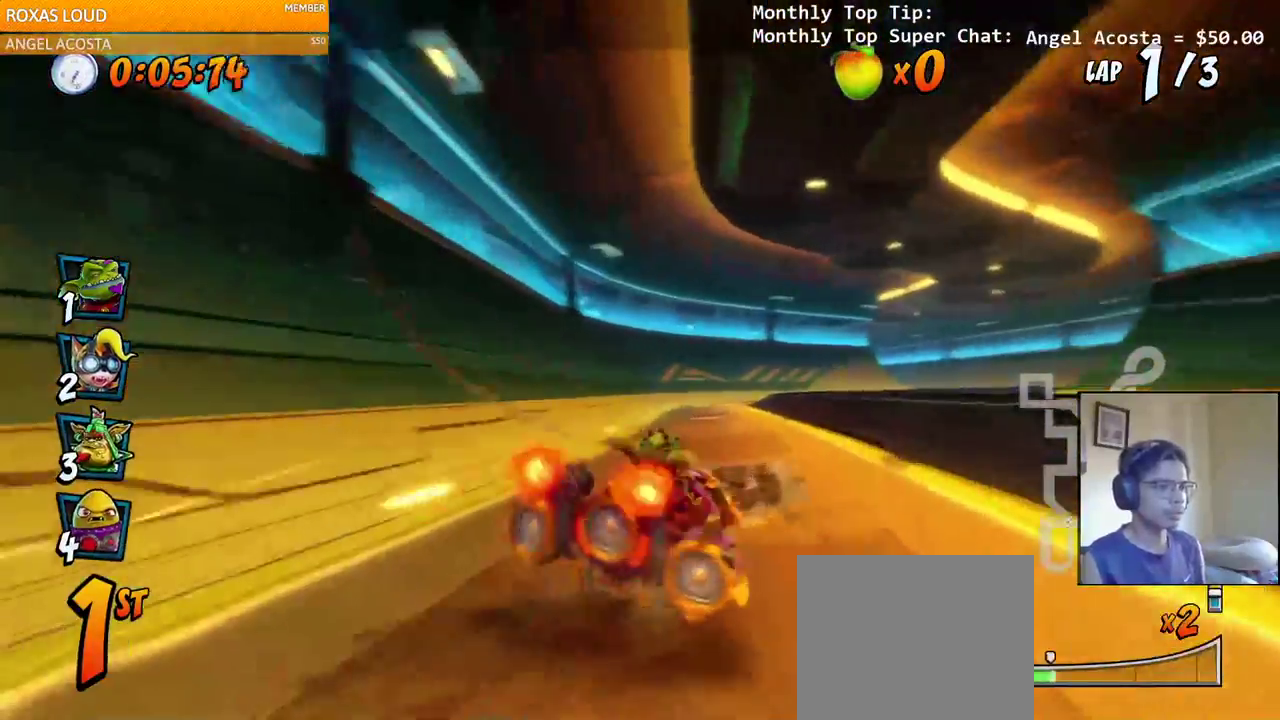
{"buttons": ["CROSS", "L1", "R2", "DPAD_RIGHT"], "left_stick": "center", "right_stick": "left", "events": [[83, "DPAD_LEFT", "up"], [83, "DPAD_RIGHT", "down"], [100, "DPAD_UP", "up"], [367, "DPAD_UP", "down"], [500, "DPAD_UP", "up"], [500, "L1", "down"]]}
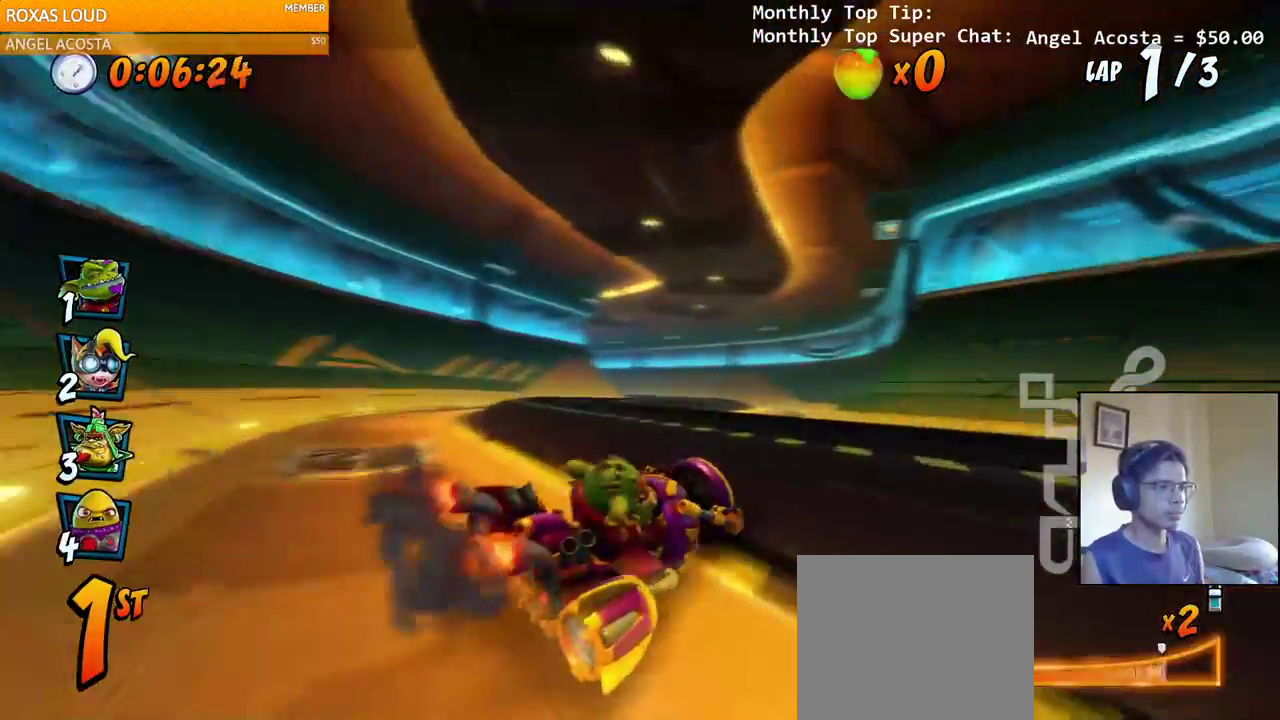
{"buttons": ["CROSS", "R2", "DPAD_LEFT"], "left_stick": "center", "right_stick": "center"}
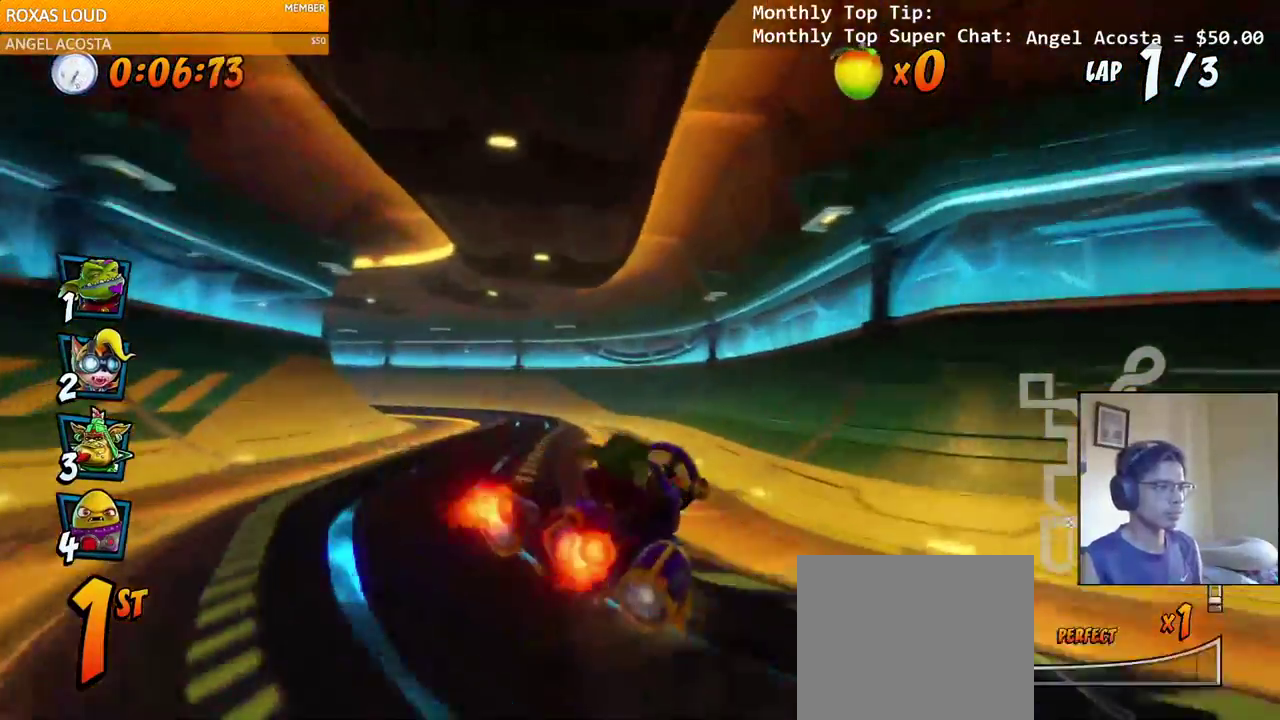
{"buttons": ["CROSS", "R2", "DPAD_LEFT"], "left_stick": "center", "right_stick": "center", "events": [[250, "DPAD_LEFT", "up"], [267, "DPAD_DOWN", "down"], [283, "DPAD_DOWN", "up"], [283, "DPAD_RIGHT", "down"], [450, "DPAD_RIGHT", "up"], [450, "DPAD_UP", "down"], [467, "DPAD_LEFT", "down"], [483, "DPAD_UP", "up"]]}
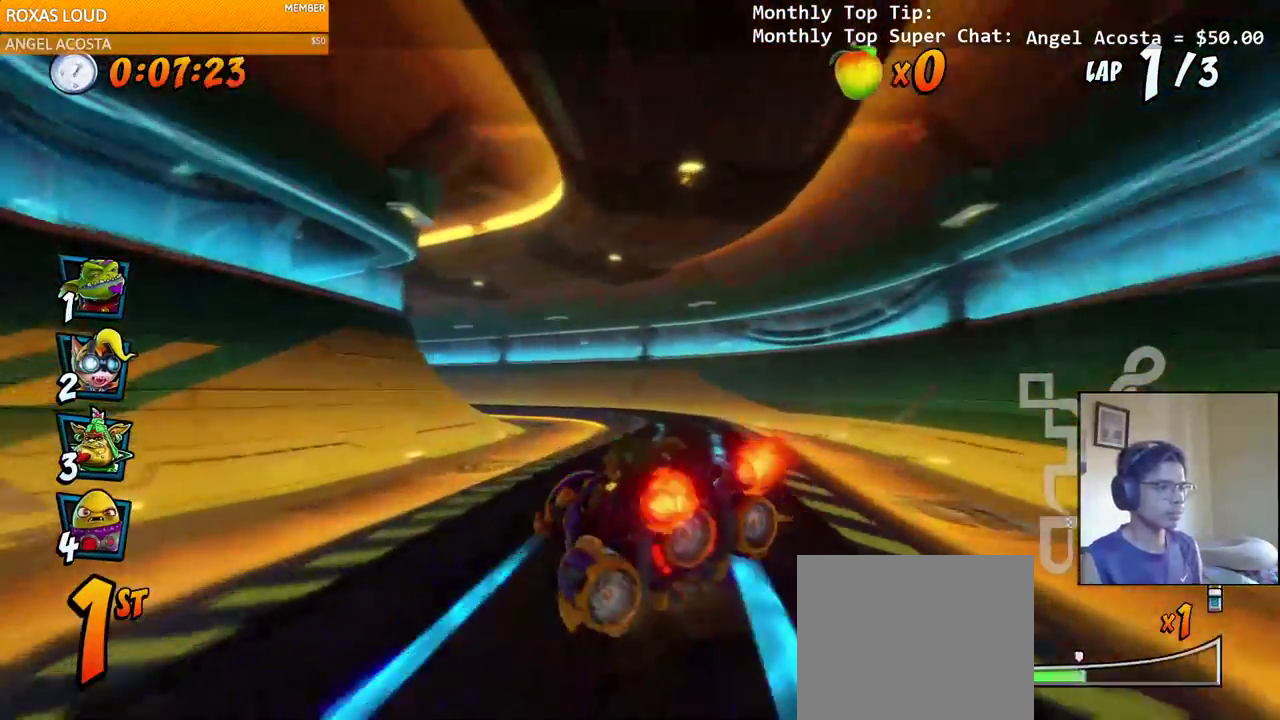
{"buttons": ["CROSS", "L1", "R2", "DPAD_UP", "DPAD_RIGHT"], "left_stick": "center", "right_stick": "center"}
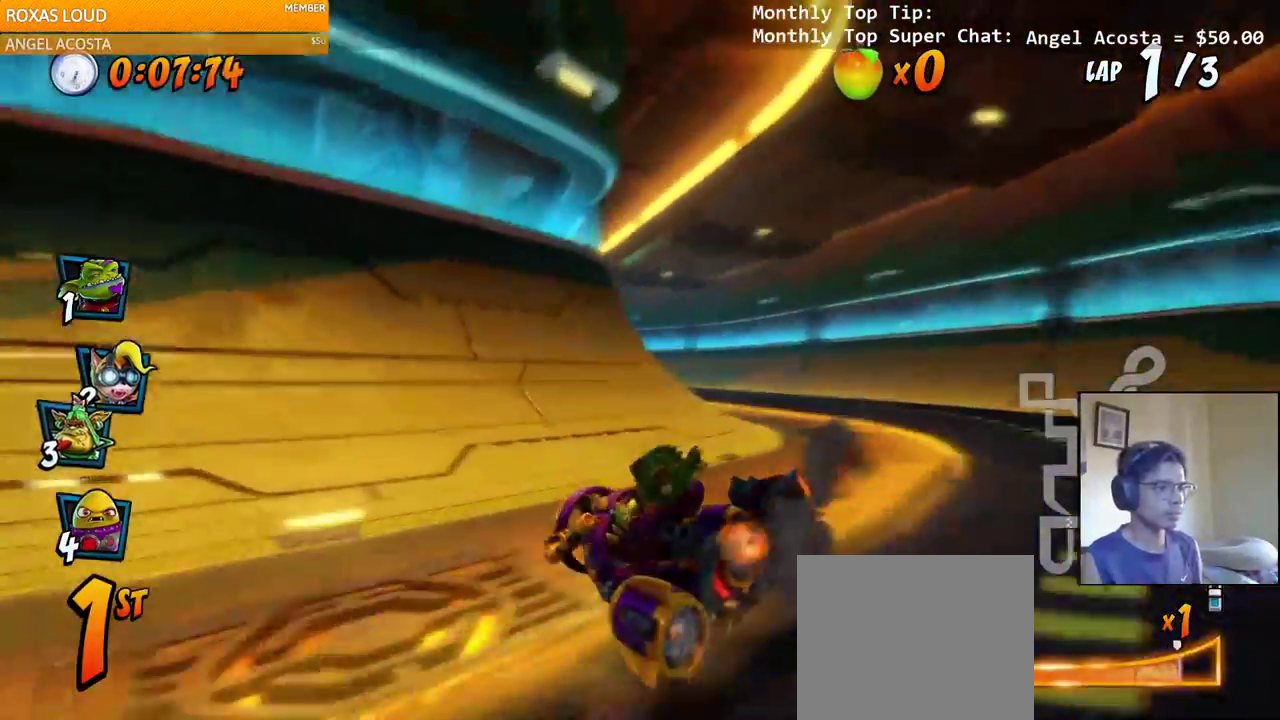
{"buttons": ["CROSS", "R2", "DPAD_UP", "DPAD_LEFT"], "left_stick": "center", "right_stick": "left", "events": [[83, "L1", "up"], [250, "DPAD_LEFT", "down"], [250, "DPAD_RIGHT", "up"], [500, "right_stick", "left"]]}
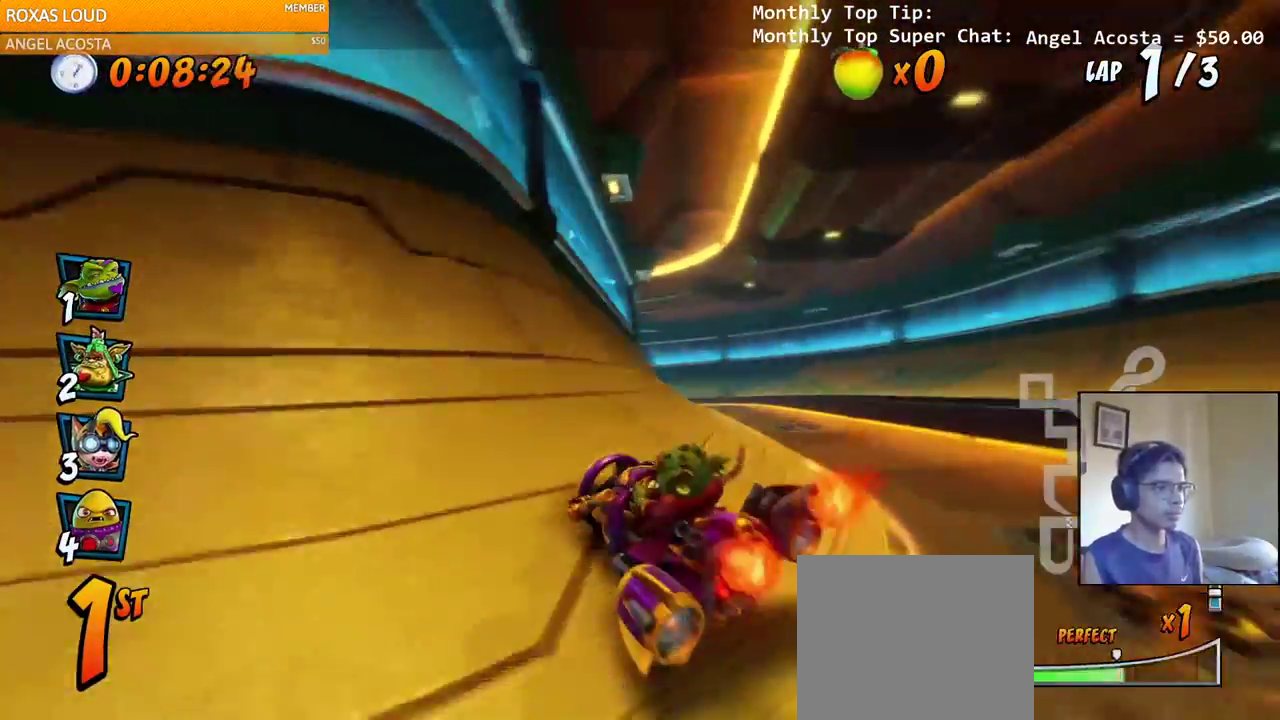
{"buttons": ["CROSS", "L1", "R2", "DPAD_RIGHT"], "left_stick": "center", "right_stick": "left", "events": [[83, "DPAD_LEFT", "up"], [83, "DPAD_RIGHT", "down"], [83, "DPAD_UP", "up"], [383, "L1", "down"]]}
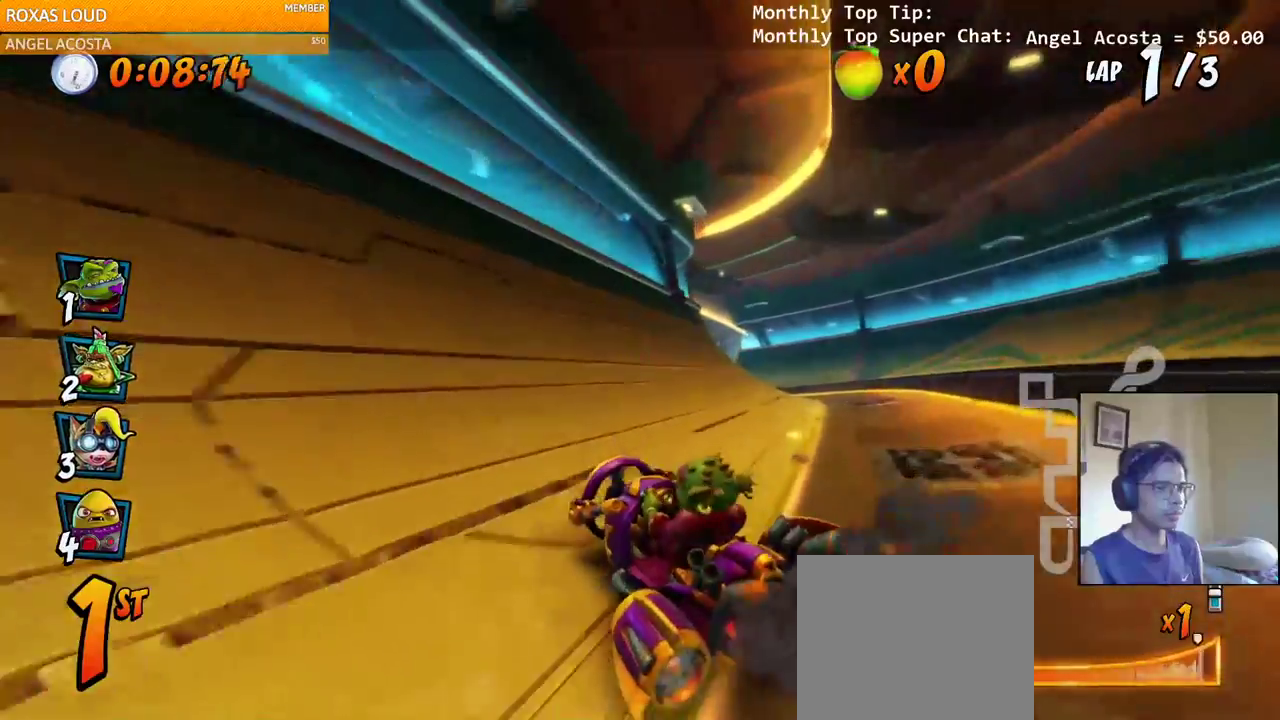
{"buttons": ["CROSS", "R2", "DPAD_RIGHT"], "left_stick": "center", "right_stick": "left", "events": [[67, "L1", "up"]]}
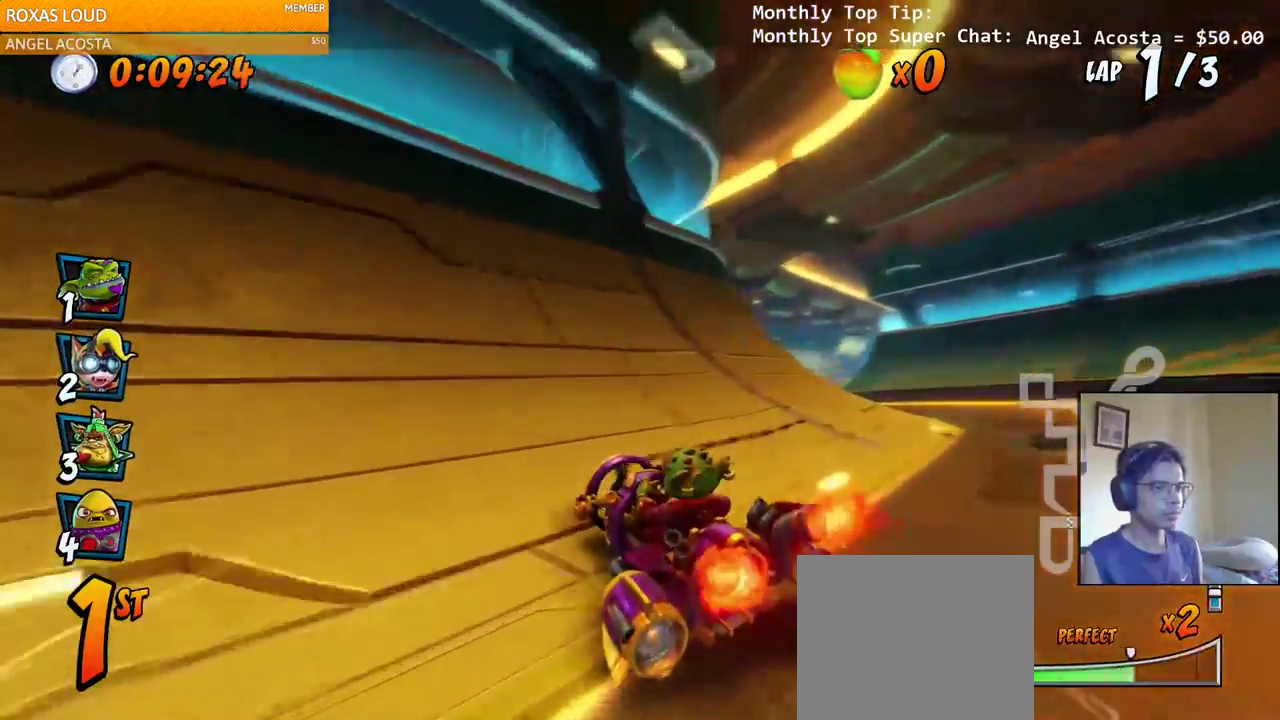
{"buttons": ["CROSS", "DPAD_RIGHT"], "left_stick": "center", "right_stick": "left", "events": [[283, "DPAD_UP", "down"], [283, "L1", "down"], [350, "R2", "up"], [433, "L1", "up"], [450, "DPAD_UP", "up"]]}
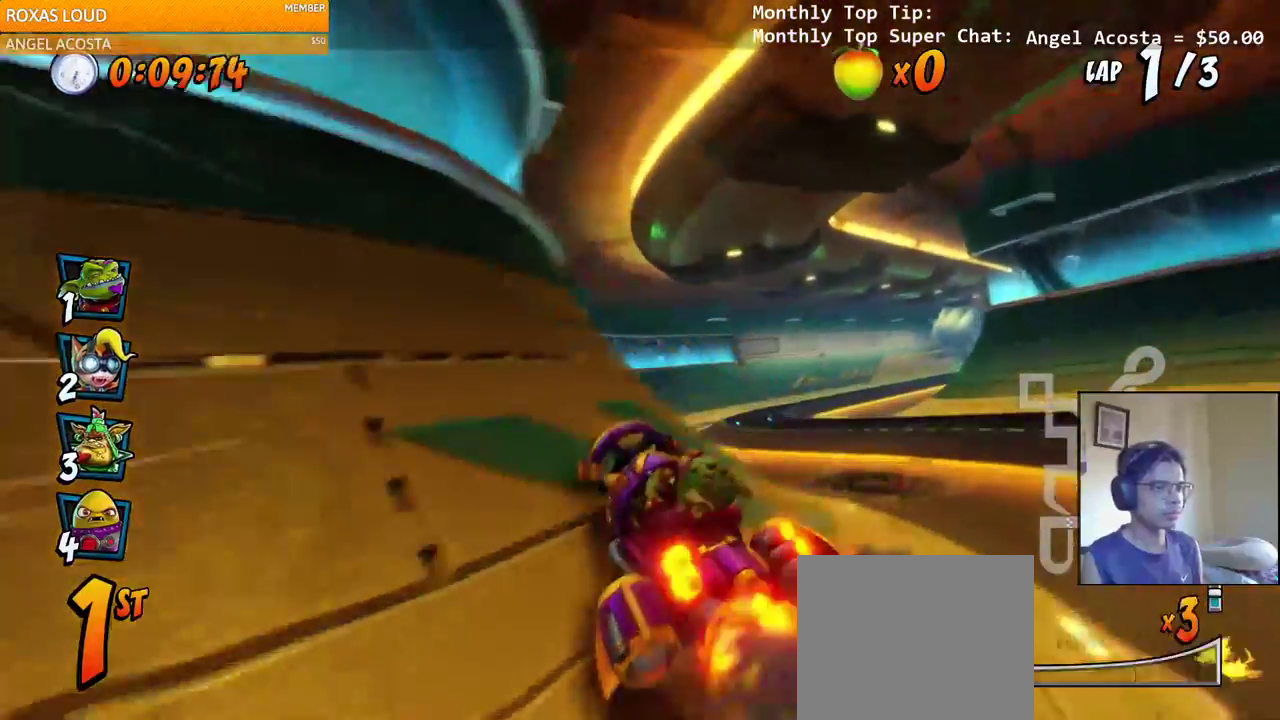
{"buttons": ["CROSS", "R2", "DPAD_LEFT"], "left_stick": "center", "right_stick": "center", "events": [[33, "DPAD_RIGHT", "up"], [133, "DPAD_RIGHT", "down"], [167, "DPAD_UP", "down"], [200, "DPAD_UP", "up"], [300, "DPAD_RIGHT", "up"], [383, "R2", "down"], [483, "DPAD_LEFT", "down"], [500, "right_stick", "center"]]}
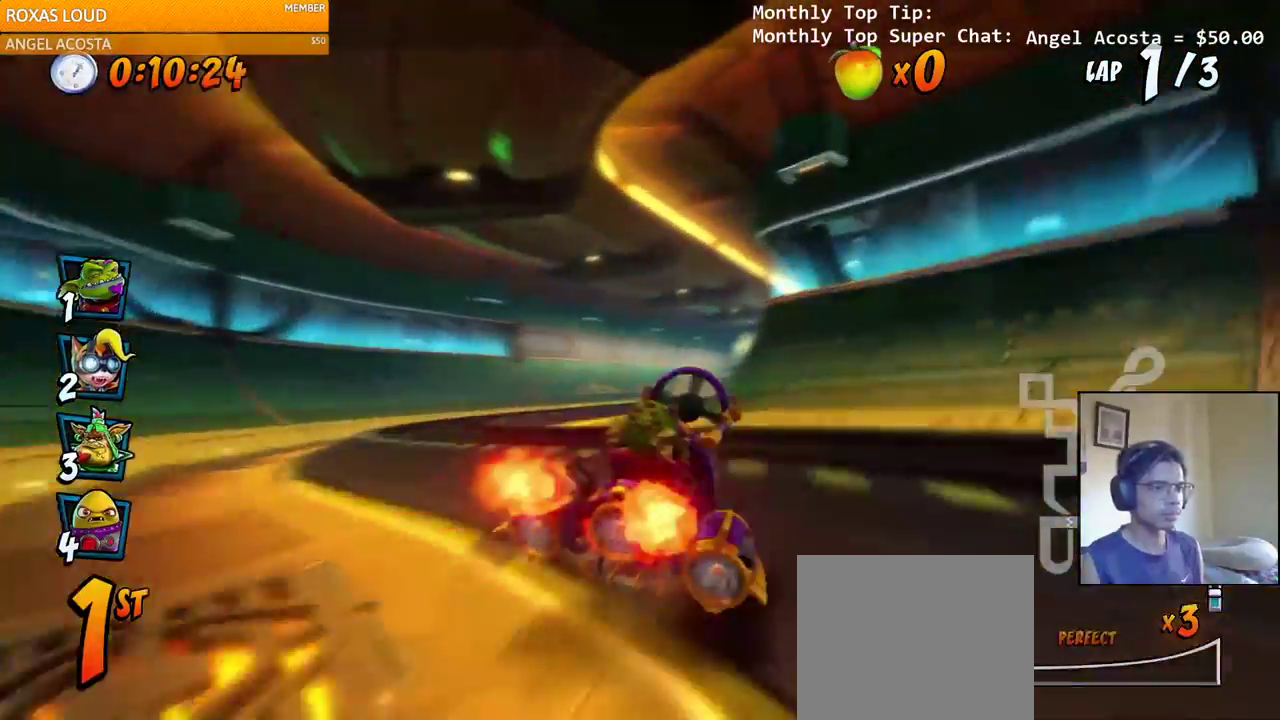
{"buttons": ["CROSS", "R2"], "left_stick": "center", "right_stick": "center", "events": [[100, "DPAD_LEFT", "up"]]}
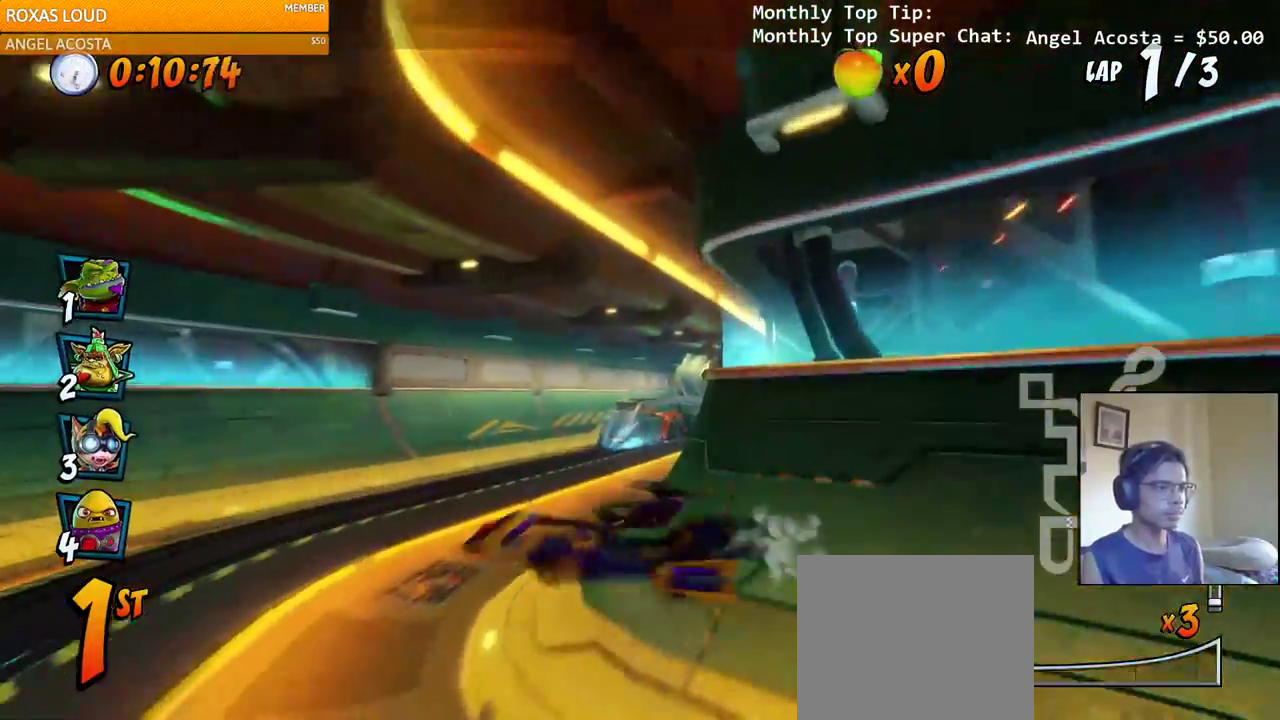
{"buttons": ["CROSS", "R2"], "left_stick": "center", "right_stick": "center", "events": [[167, "R2", "up"], [200, "DPAD_LEFT", "down"], [300, "DPAD_LEFT", "up"], [317, "R2", "down"]]}
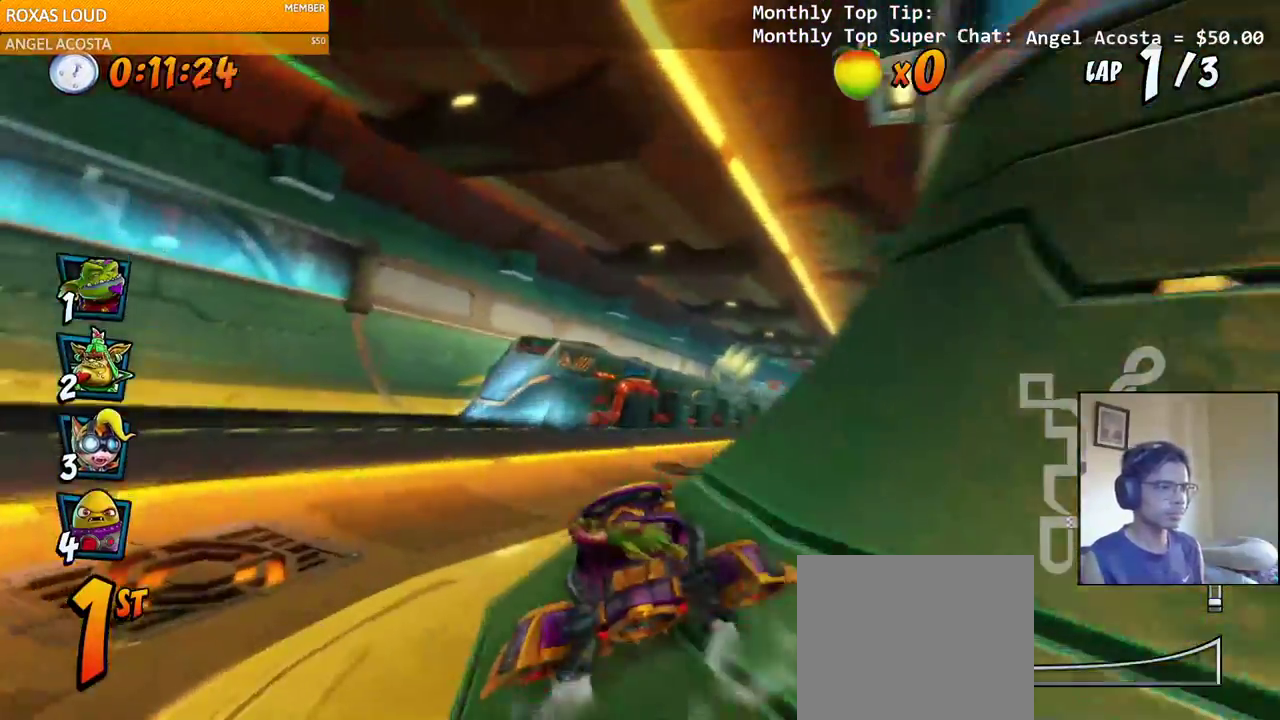
{"buttons": ["CROSS", "R2", "DPAD_RIGHT"], "left_stick": "center", "right_stick": "center", "events": [[200, "DPAD_RIGHT", "down"], [217, "DPAD_UP", "down"], [233, "DPAD_UP", "up"]]}